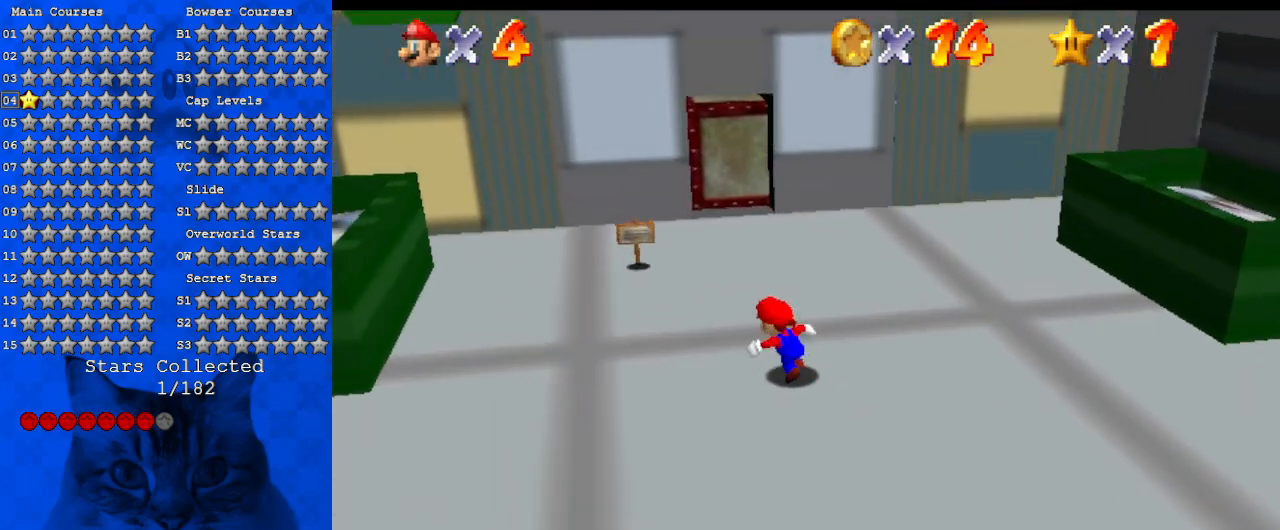
Gameplay with keyboard; each line is a JSON object with the keys held at the frame after it. "events" lists presses ("down") and releases ("up") of "a", "c", "ctrl", "d", "down", "left", "return", "right", "s", "shift", "up", "w", "x" and "y" between this image and that frame as [ms after this image, input, new state], when the widget could be followed in between. No other keys are recorded. Mouse input is not recorded.
{"keys": ["a", "right"], "events": [[34, "a", "up"], [67, "left", "up"], [134, "a", "down"], [234, "right", "down"], [300, "a", "up"], [400, "a", "down"], [500, "up", "up"]]}
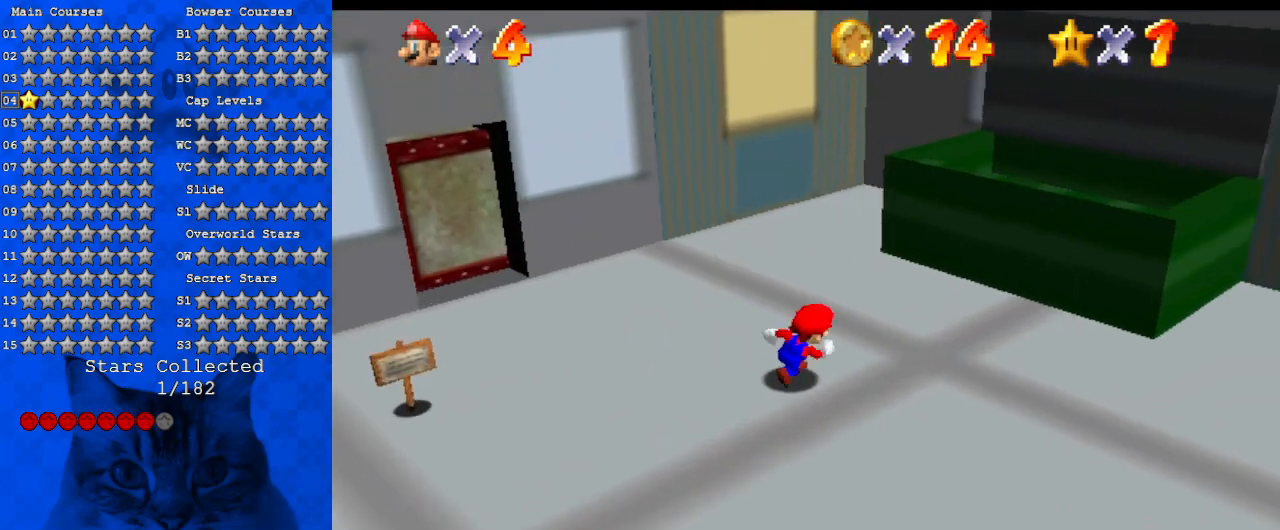
{"keys": ["right", "up"], "events": [[100, "a", "up"], [334, "ctrl", "down"], [434, "up", "down"], [467, "ctrl", "up"]]}
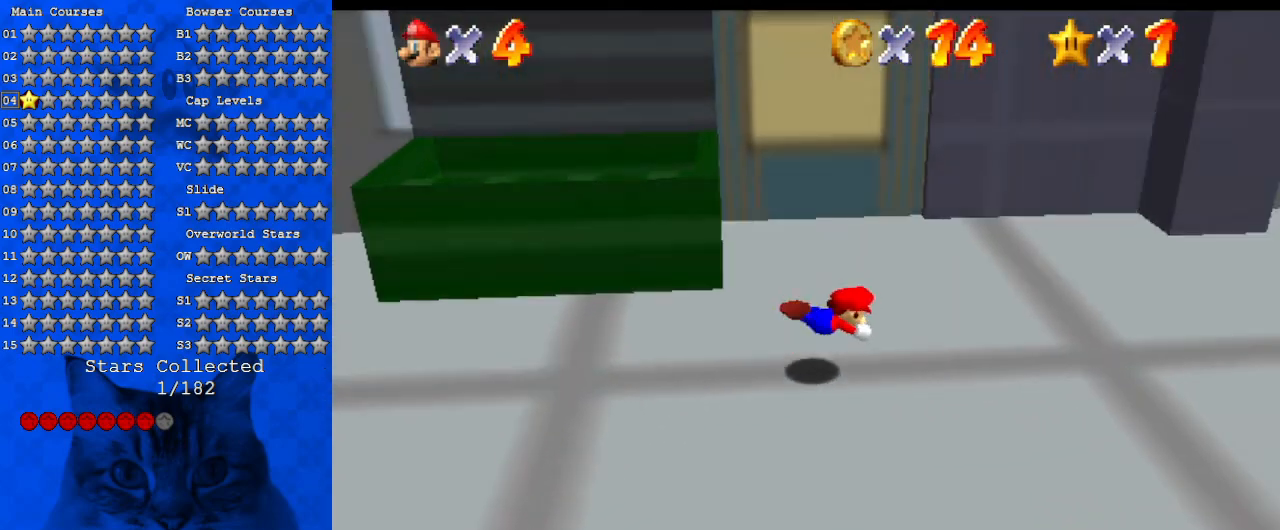
{"keys": ["right", "shift", "up"], "events": [[200, "shift", "down"]]}
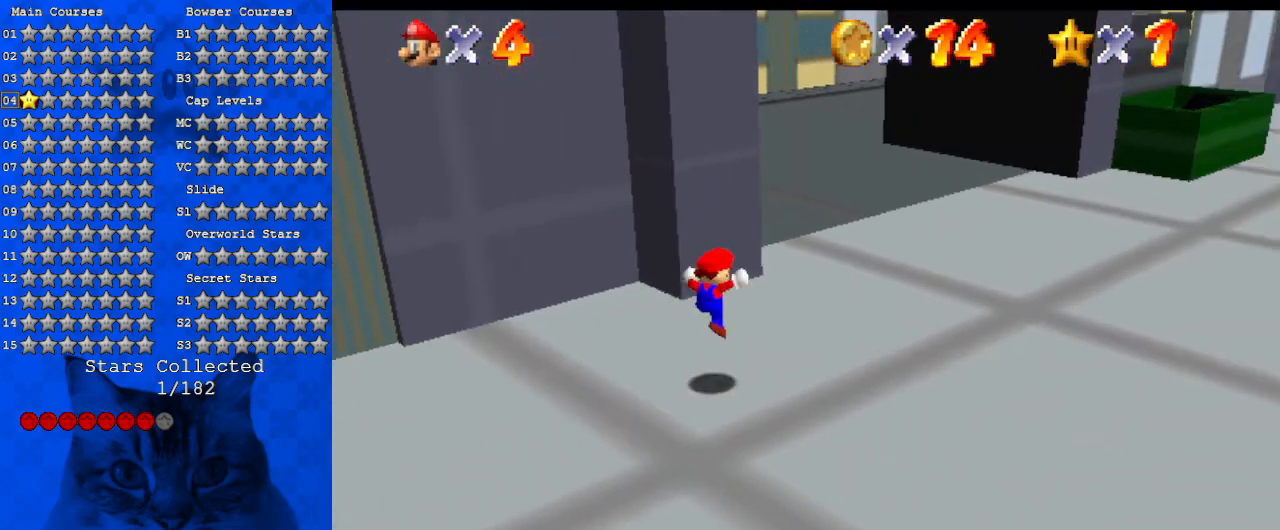
{"keys": ["d", "right", "up", "w"], "events": [[200, "ctrl", "down"], [334, "ctrl", "up"], [334, "shift", "up"], [434, "d", "down"], [500, "w", "down"]]}
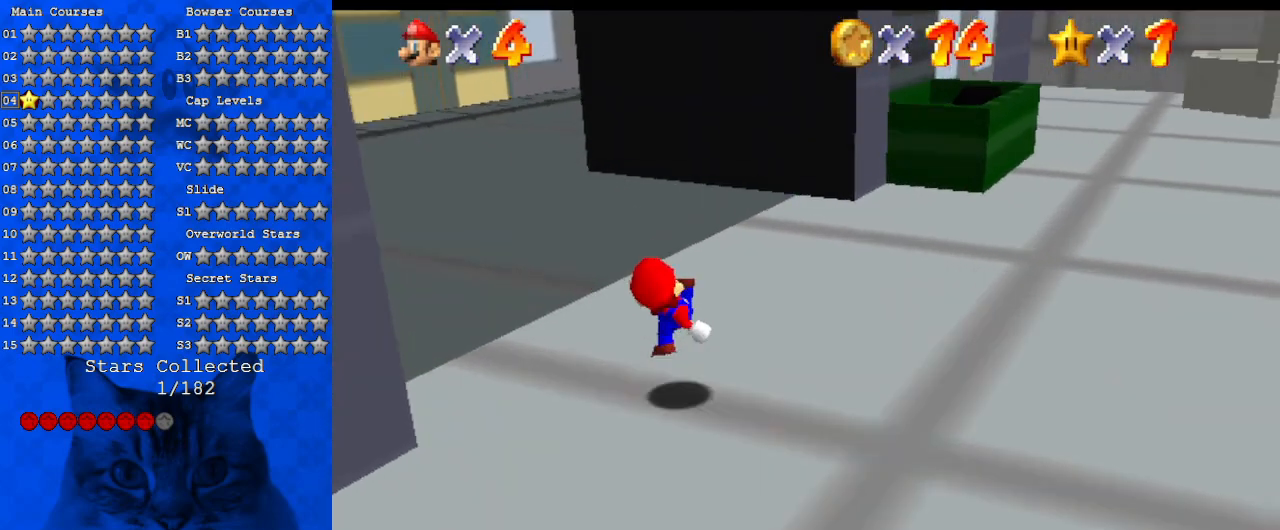
{"keys": ["d", "left", "s", "up"], "events": [[100, "d", "up"], [134, "right", "up"], [134, "w", "up"], [167, "d", "down"], [167, "left", "down"], [334, "d", "up"], [400, "d", "down"], [400, "s", "down"]]}
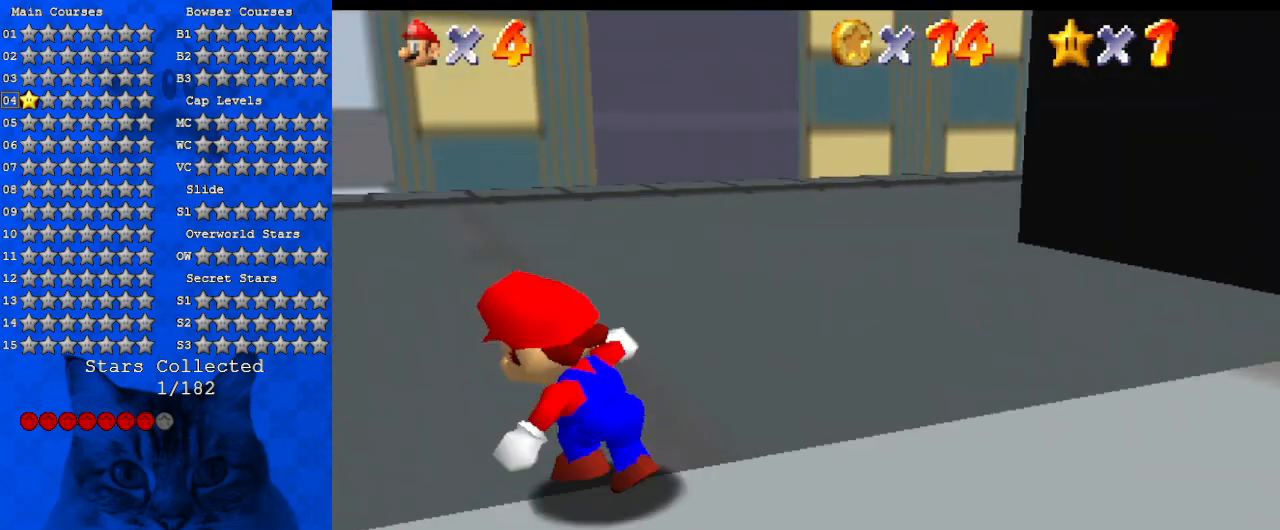
{"keys": ["d", "up"], "events": [[67, "d", "up"], [67, "left", "up"], [67, "s", "up"], [134, "d", "down"], [134, "s", "down"], [300, "d", "up"], [300, "s", "up"], [367, "d", "down"]]}
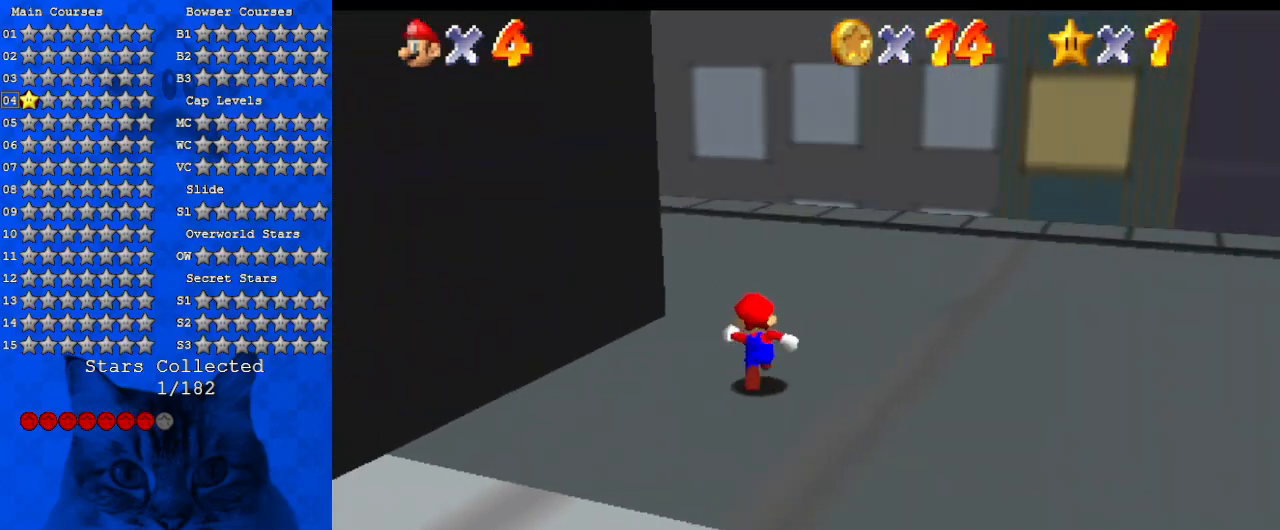
{"keys": ["up"], "events": [[34, "d", "up"], [67, "right", "down"], [100, "d", "down"], [167, "w", "down"], [267, "d", "up"], [267, "w", "up"], [300, "right", "up"], [334, "d", "down"], [500, "d", "up"]]}
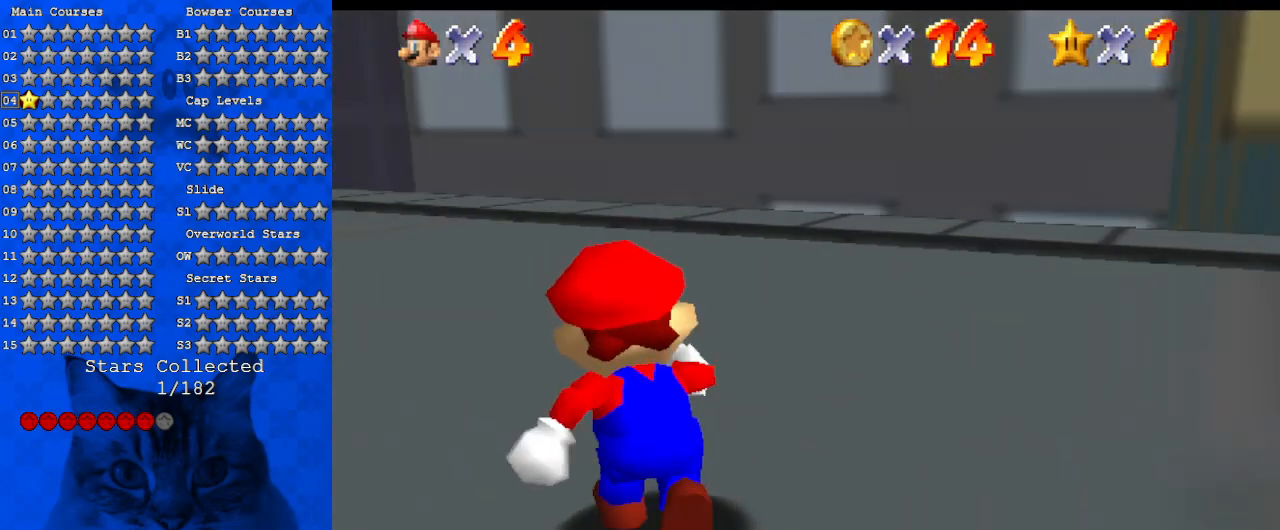
{"keys": ["d", "up"], "events": [[34, "left", "down"], [67, "left", "up"], [134, "d", "down"], [267, "d", "up"], [300, "ctrl", "down"], [434, "ctrl", "up"], [500, "d", "down"]]}
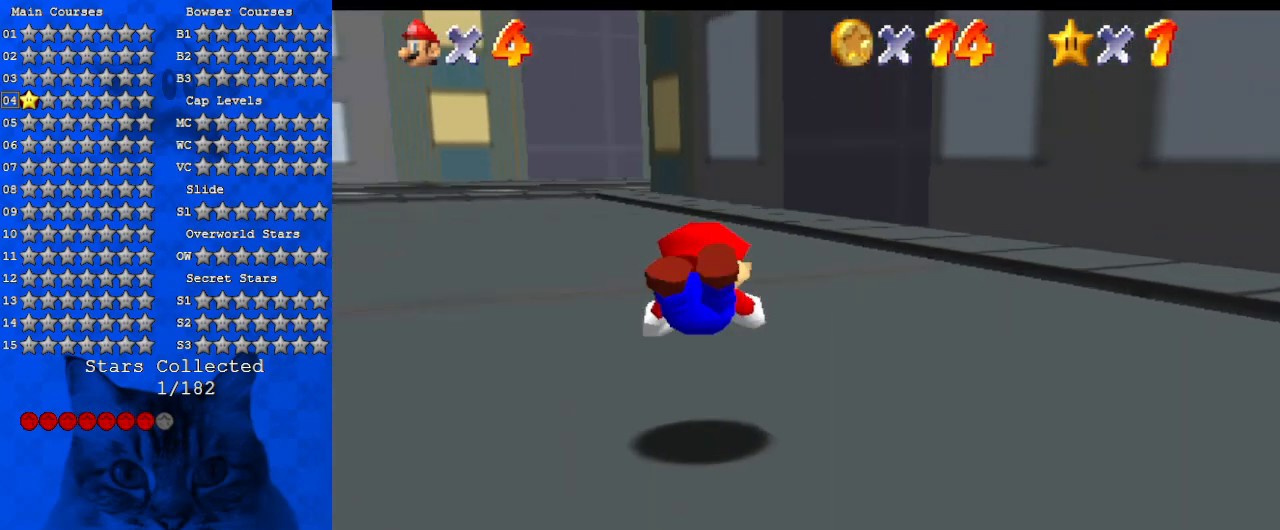
{"keys": ["d", "s", "up"], "events": [[100, "d", "up"], [167, "shift", "down"], [267, "shift", "up"], [367, "d", "down"], [400, "s", "down"]]}
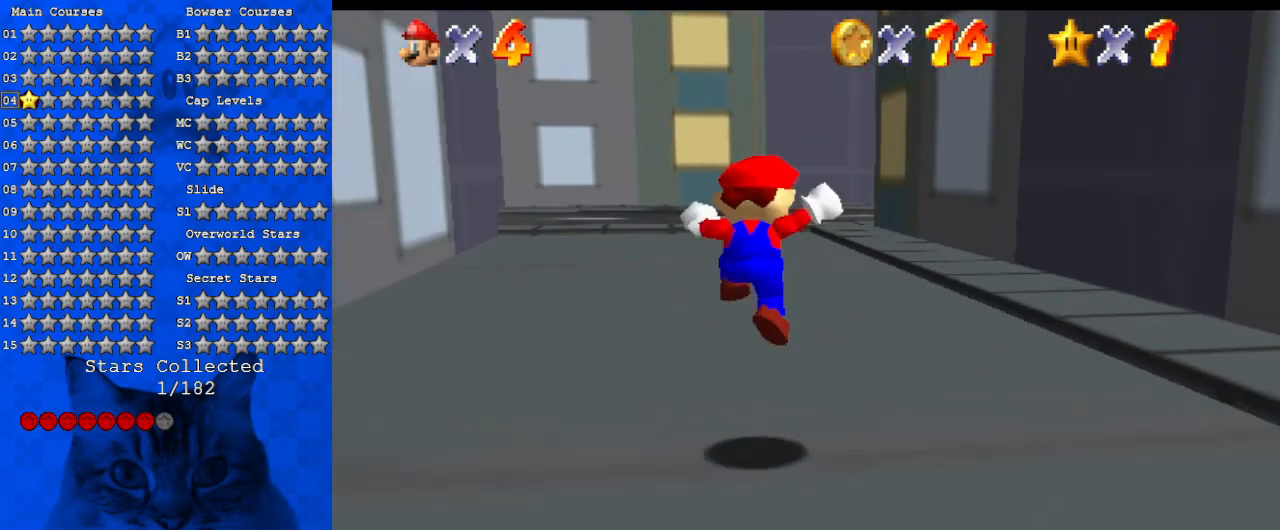
{"keys": ["ctrl", "shift", "up"], "events": [[67, "d", "up"], [67, "s", "up"], [334, "ctrl", "down"], [334, "shift", "down"]]}
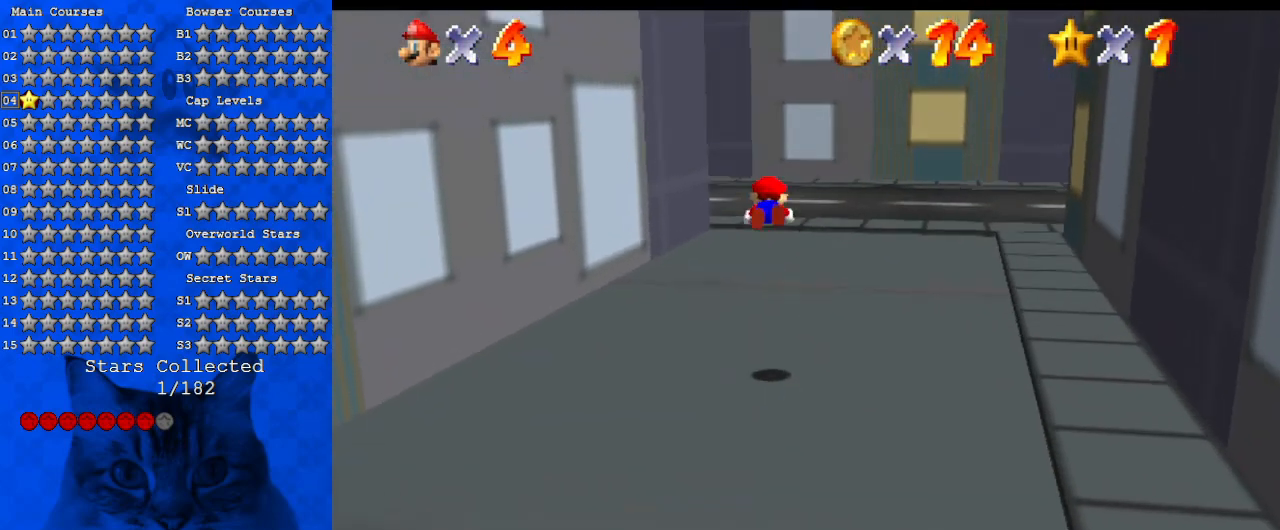
{"keys": ["d", "up"], "events": [[34, "ctrl", "up"], [34, "shift", "up"], [200, "d", "down"], [334, "d", "up"], [500, "d", "down"]]}
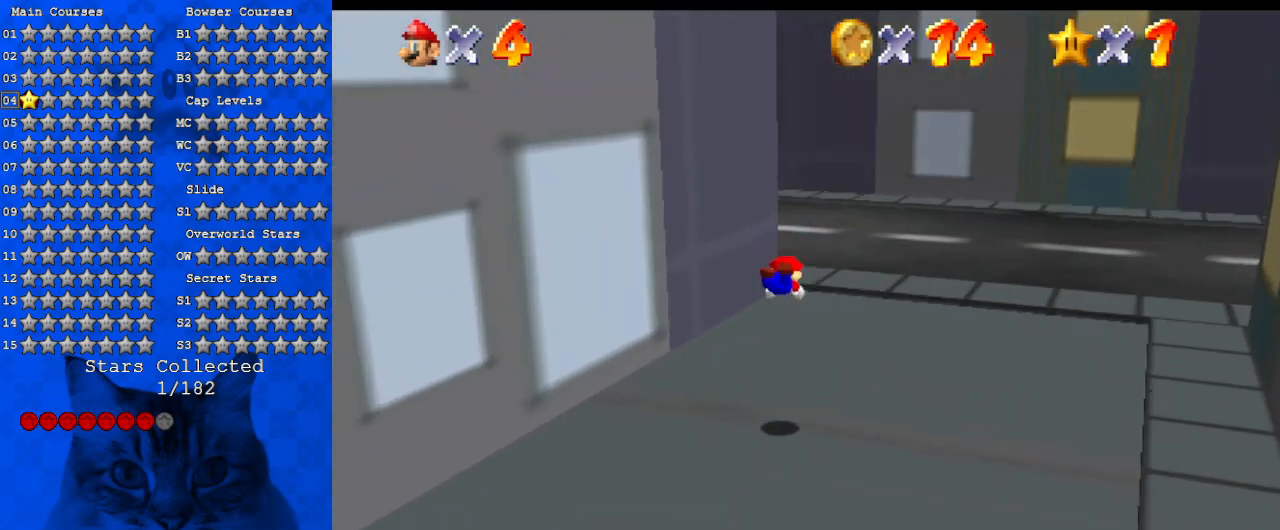
{"keys": ["d", "up"], "events": [[34, "right", "down"], [34, "w", "down"], [167, "d", "up"], [167, "w", "up"], [267, "shift", "down"], [400, "shift", "up"], [500, "d", "down"], [500, "right", "up"]]}
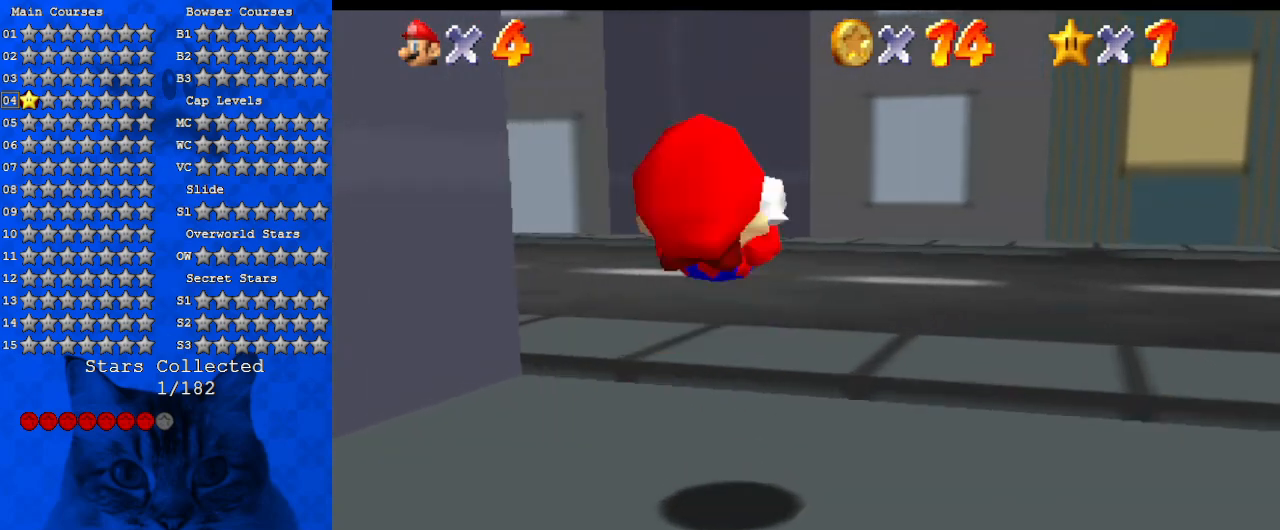
{"keys": ["d", "left", "s", "up"], "events": [[134, "d", "up"], [267, "d", "down"], [334, "left", "down"], [400, "d", "up"], [500, "d", "down"], [500, "s", "down"]]}
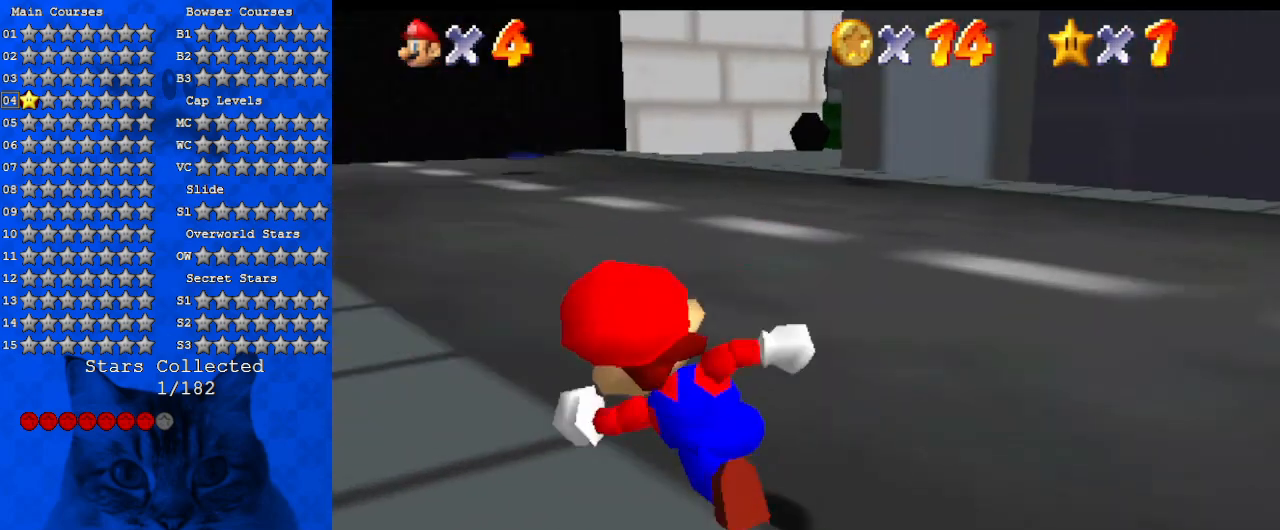
{"keys": ["ctrl", "up"], "events": [[67, "left", "up"], [200, "d", "up"], [200, "s", "up"], [367, "ctrl", "down"]]}
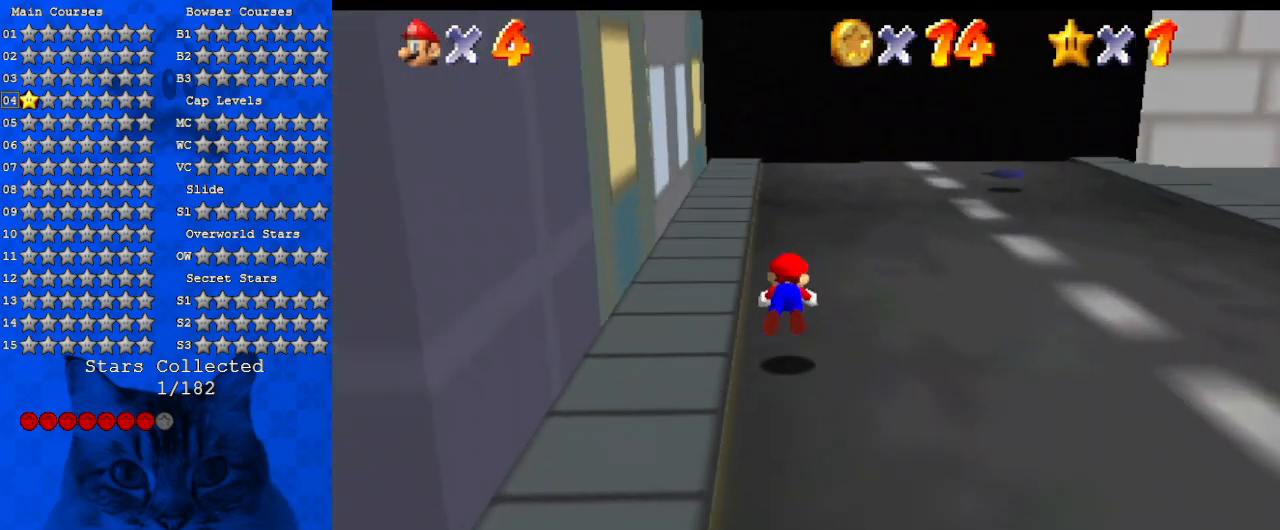
{"keys": ["up"], "events": [[34, "ctrl", "up"], [234, "shift", "down"], [467, "shift", "up"]]}
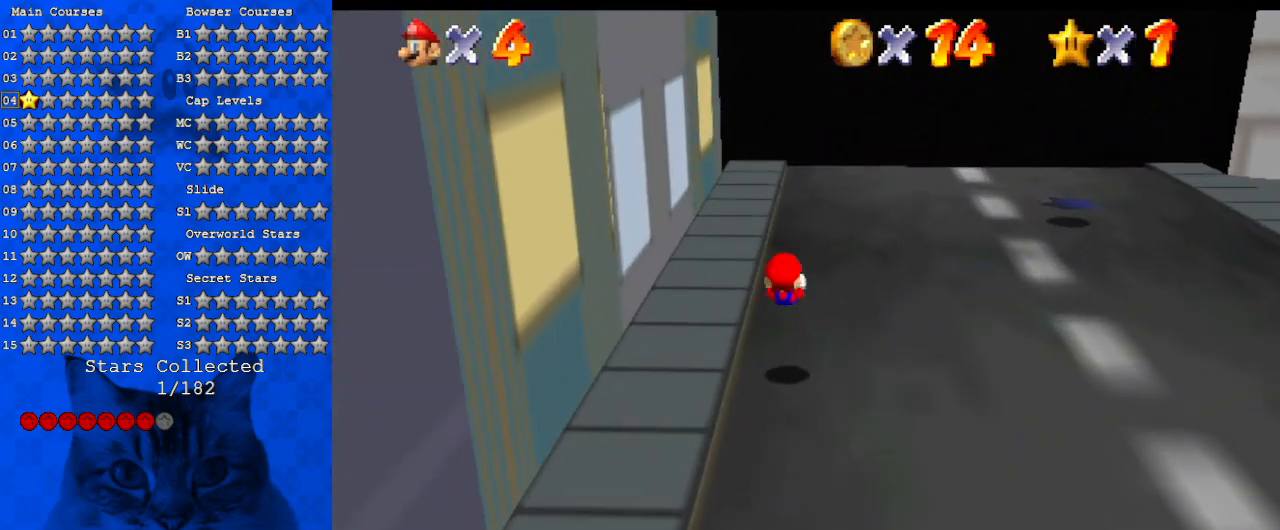
{"keys": ["a", "right", "up"], "events": [[67, "right", "down"], [167, "a", "down"], [234, "w", "down"], [367, "a", "up"], [367, "w", "up"], [467, "a", "down"]]}
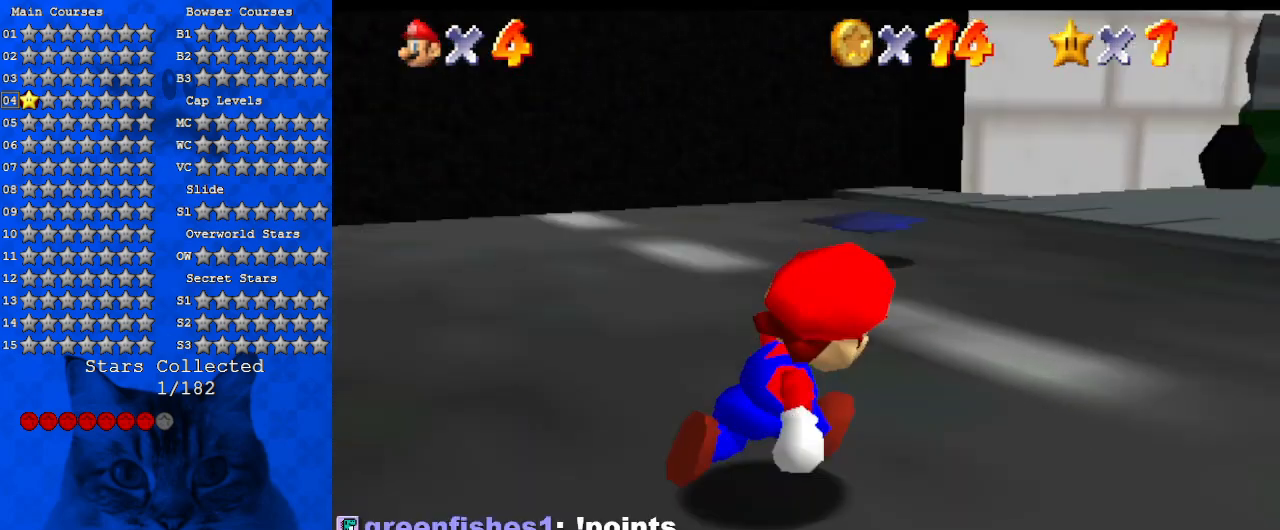
{"keys": ["left", "up"], "events": [[134, "a", "up"], [200, "right", "up"], [234, "a", "down"], [234, "s", "down"], [367, "left", "down"], [434, "a", "up"], [434, "s", "up"]]}
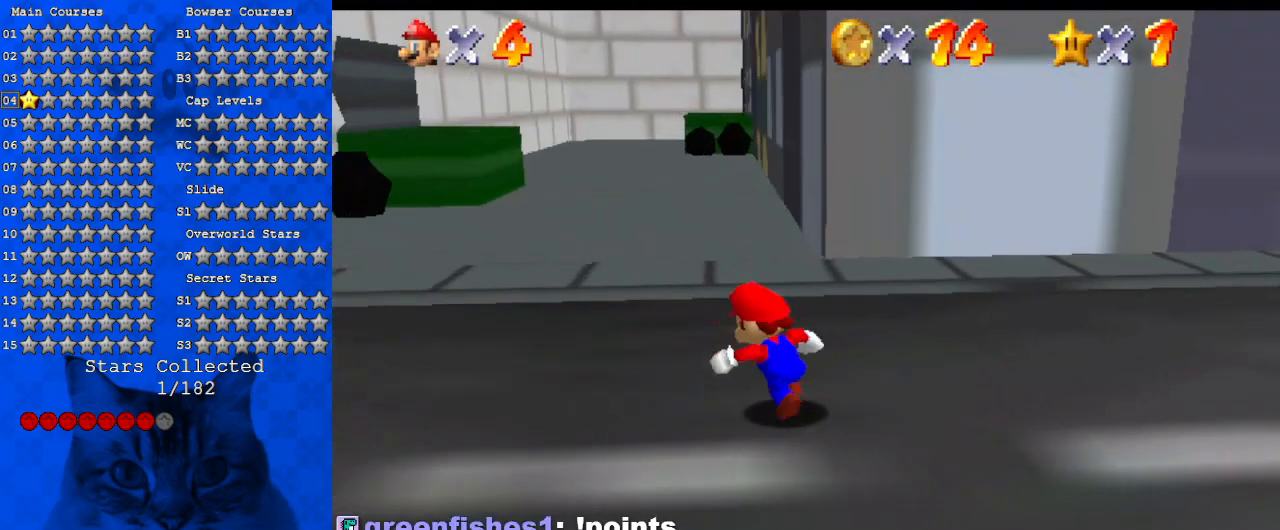
{"keys": ["left", "up"], "events": []}
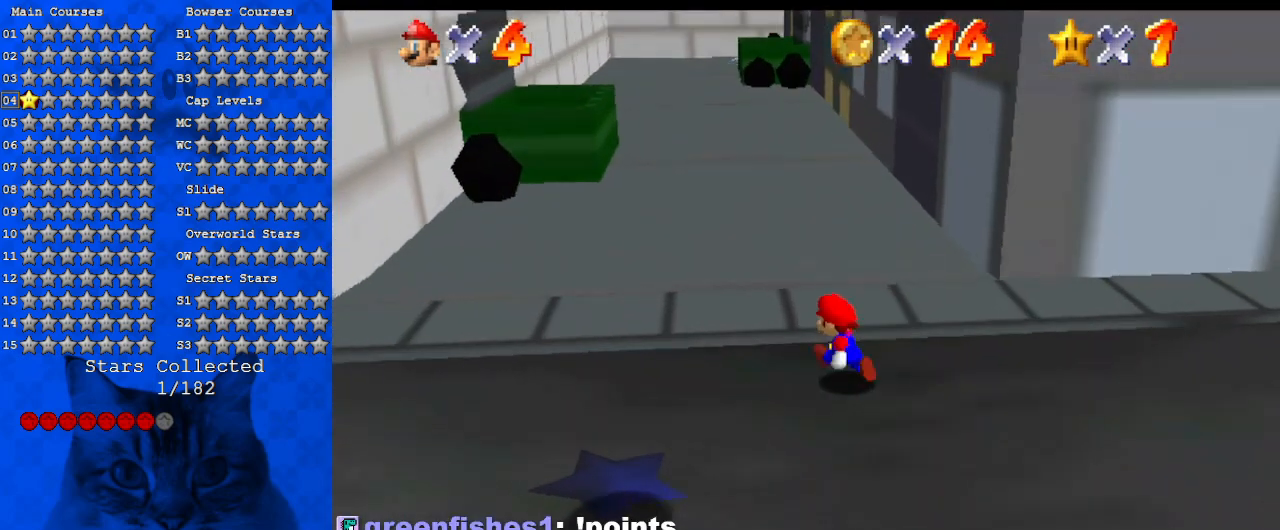
{"keys": ["up"], "events": [[167, "left", "up"], [300, "ctrl", "down"], [434, "ctrl", "up"]]}
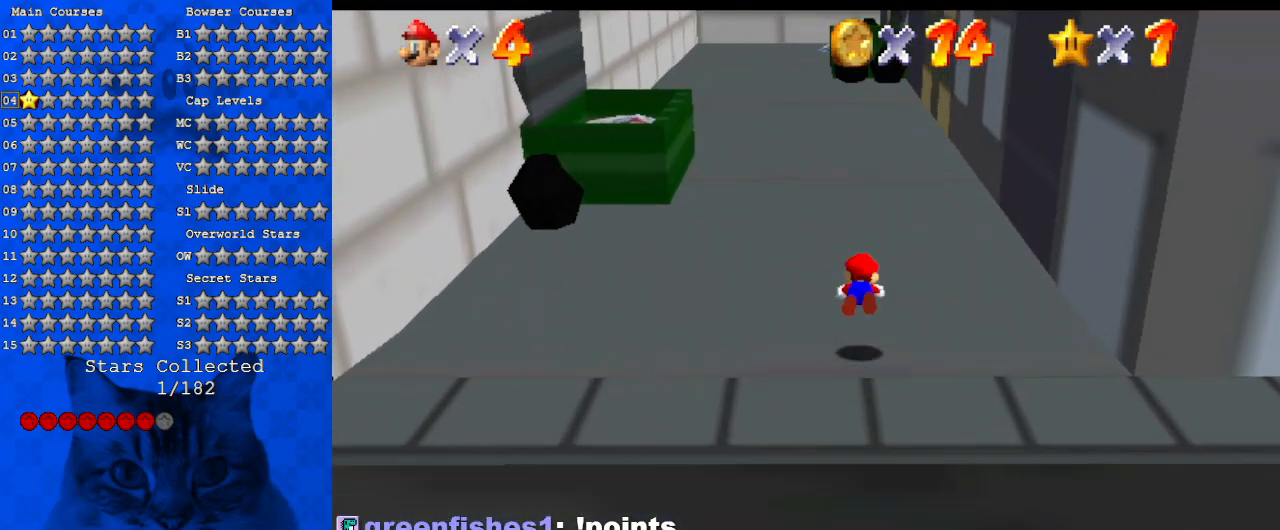
{"keys": ["up"], "events": [[234, "shift", "down"], [267, "ctrl", "down"], [400, "ctrl", "up"], [467, "shift", "up"]]}
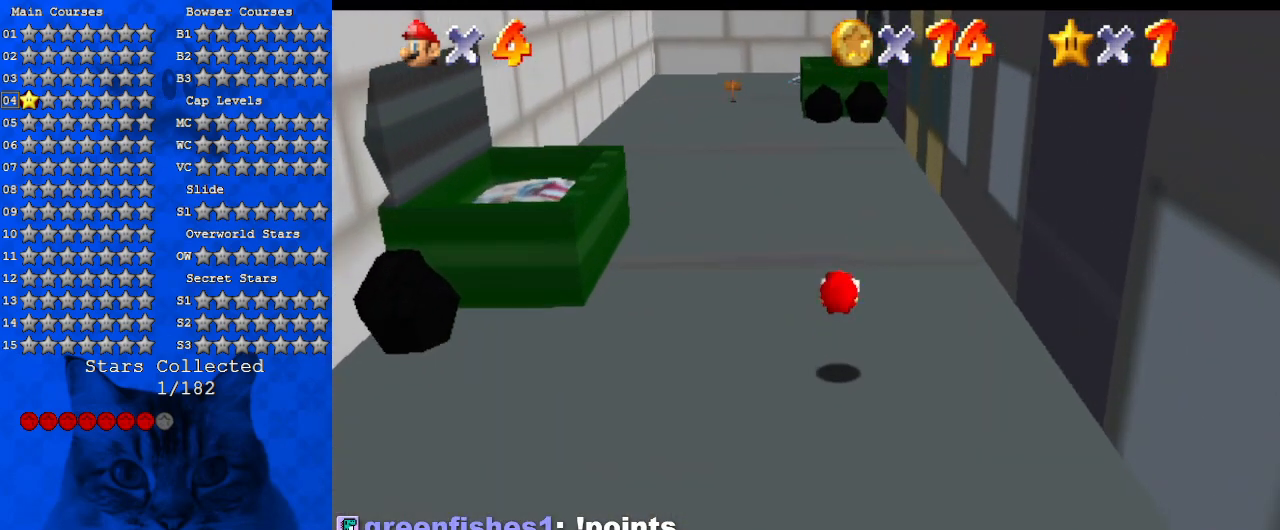
{"keys": ["ctrl", "shift", "up"], "events": [[300, "left", "down"], [300, "shift", "down"], [334, "ctrl", "down"], [334, "left", "up"]]}
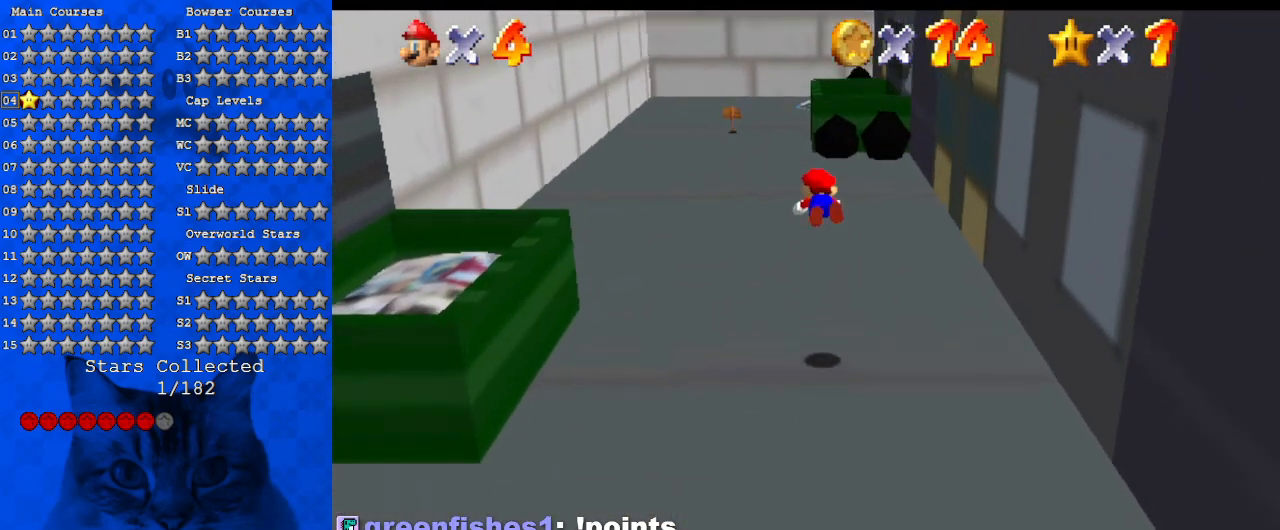
{"keys": ["a", "up"], "events": [[34, "ctrl", "up"], [34, "shift", "up"], [200, "a", "down"], [400, "a", "up"], [500, "a", "down"]]}
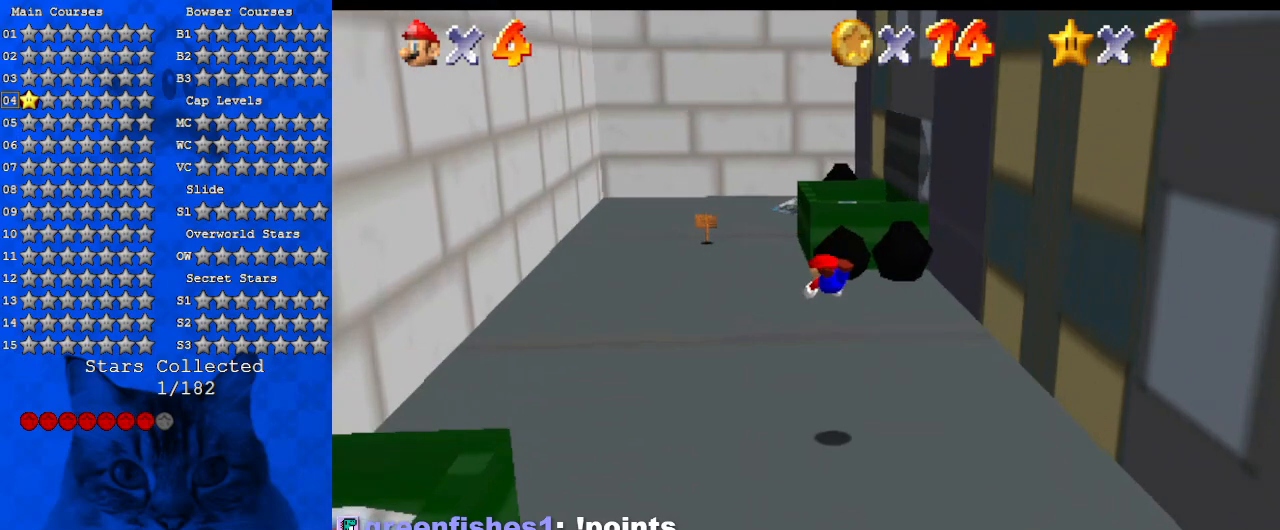
{"keys": ["a", "left", "shift", "up"], "events": [[100, "left", "down"], [134, "a", "up"], [267, "shift", "down"], [400, "a", "down"]]}
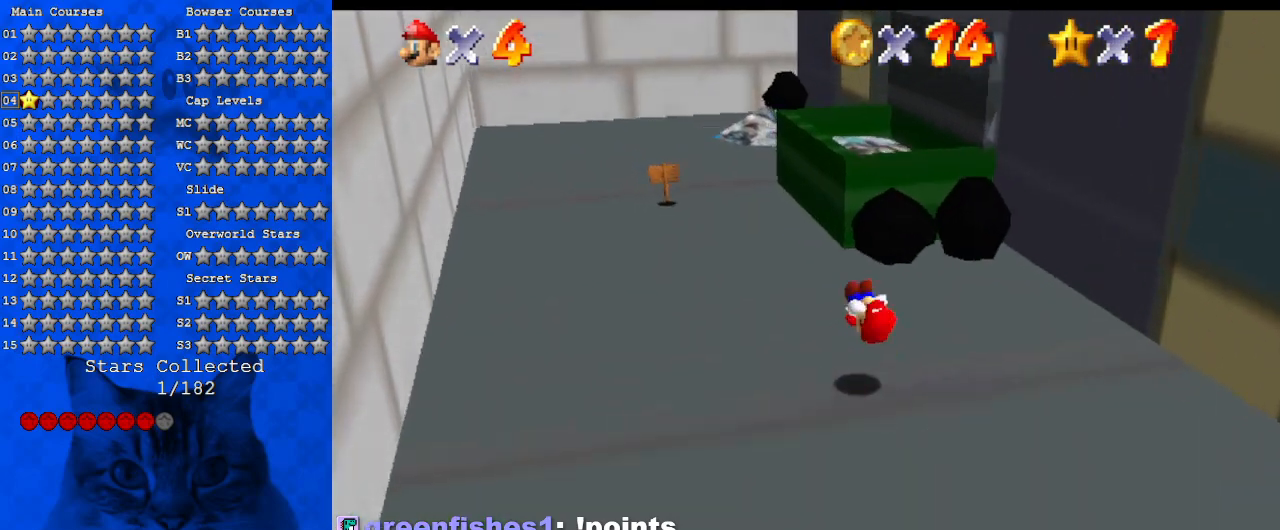
{"keys": ["a", "ctrl", "shift", "up"], "events": [[100, "a", "up"], [267, "left", "up"], [367, "ctrl", "down"], [500, "a", "down"]]}
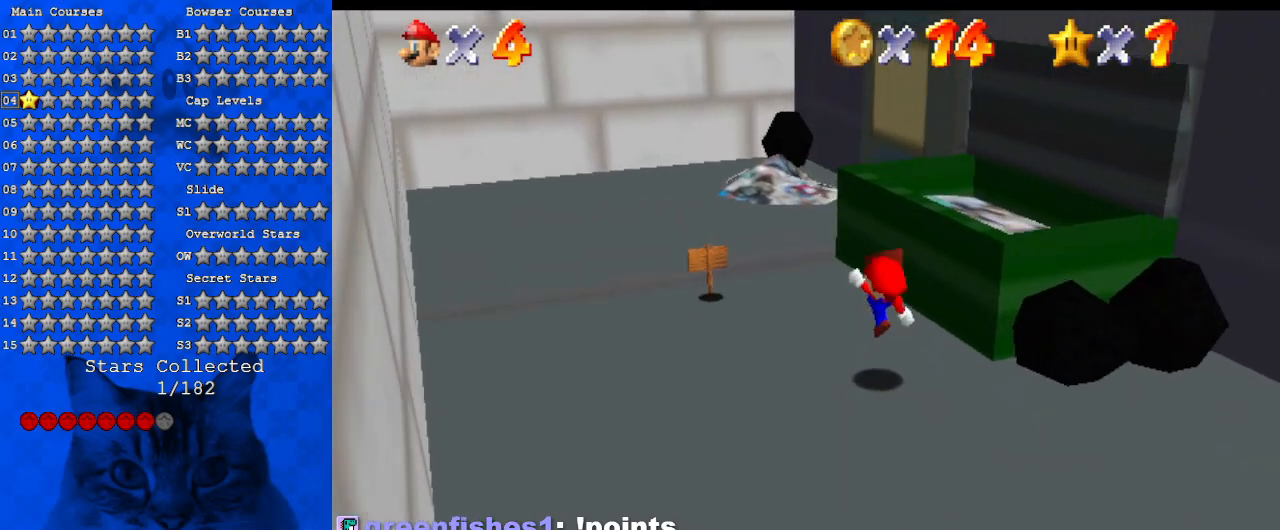
{"keys": ["left", "up"], "events": [[67, "ctrl", "up"], [167, "a", "up"], [167, "left", "down"], [167, "shift", "up"], [234, "a", "down"], [467, "a", "up"]]}
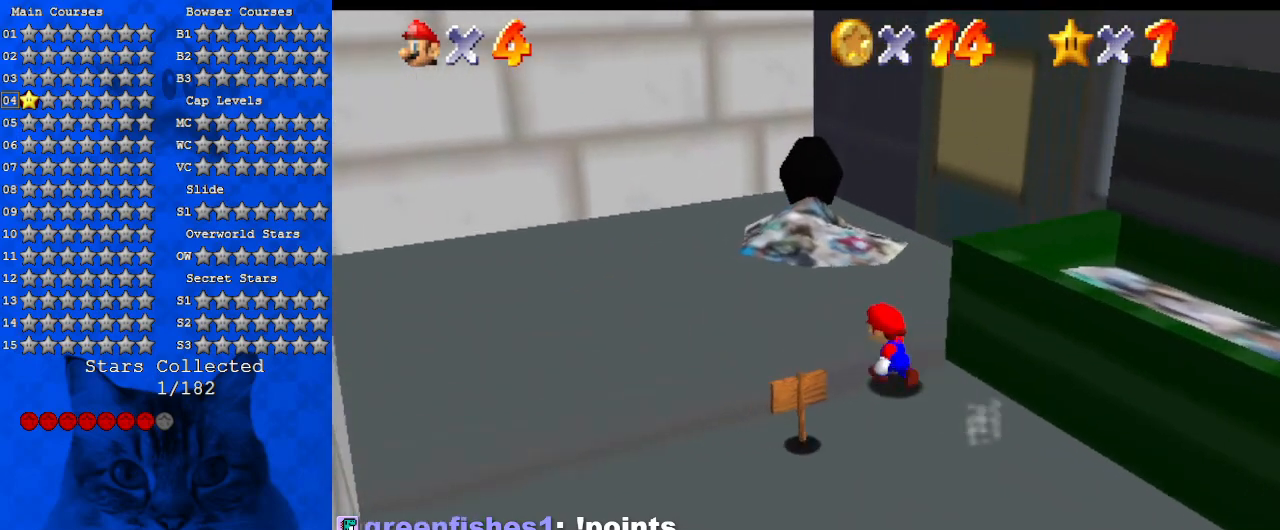
{"keys": ["a"], "events": [[34, "a", "down"], [134, "left", "up"], [200, "right", "down"], [267, "a", "up"], [367, "a", "down"], [367, "right", "up"], [400, "up", "up"]]}
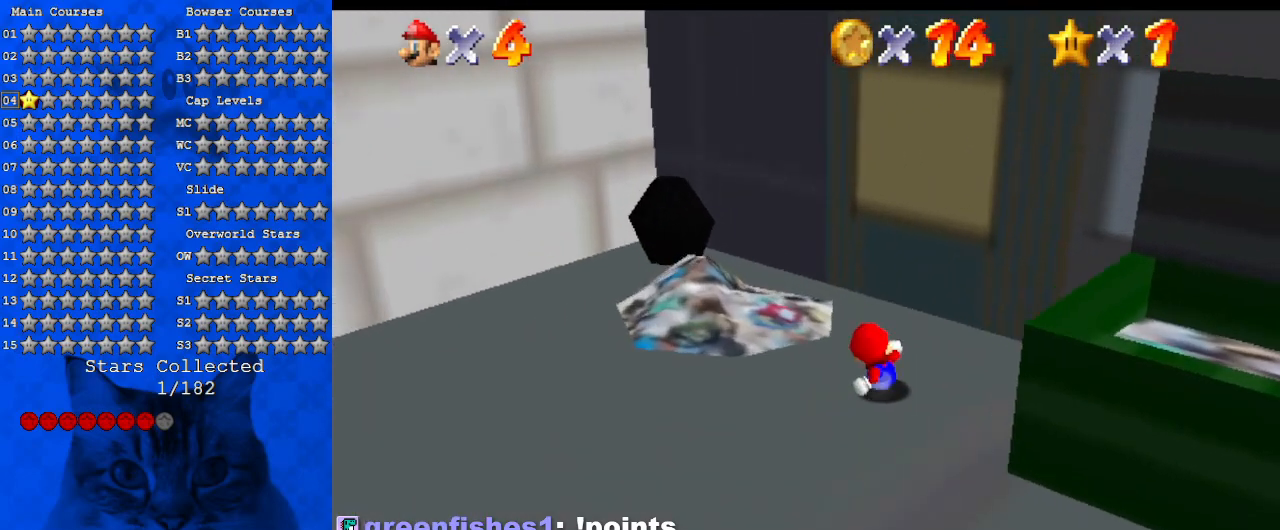
{"keys": ["a", "down", "left"], "events": [[34, "a", "up"], [67, "left", "down"], [67, "up", "down"], [134, "a", "down"], [367, "a", "up"], [367, "up", "up"], [467, "a", "down"], [500, "down", "down"]]}
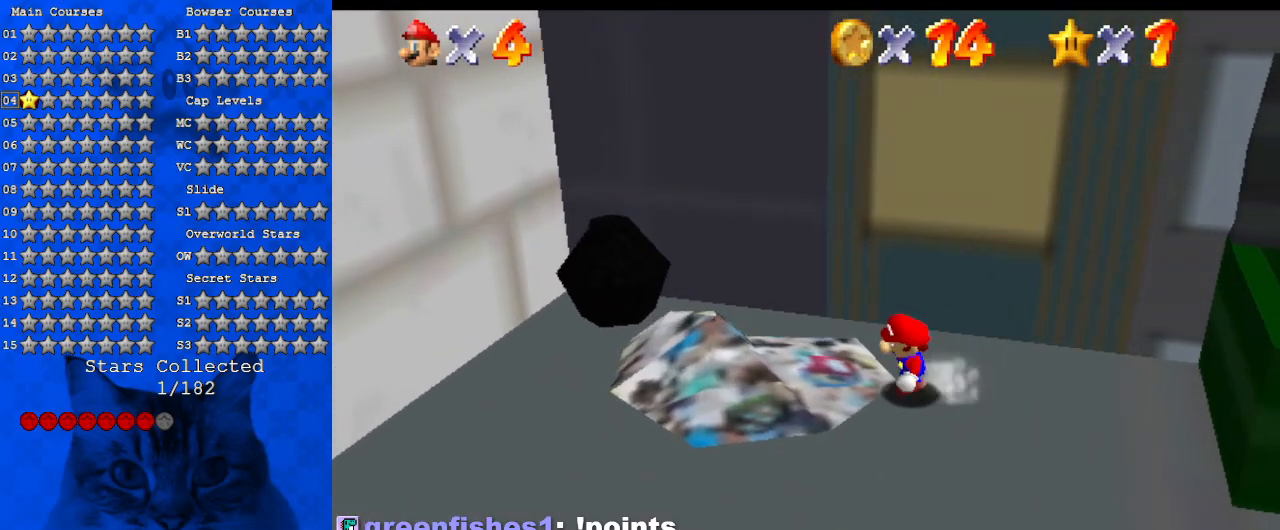
{"keys": ["down", "right"], "events": [[100, "right", "down"], [134, "left", "up"], [200, "a", "up"], [300, "down", "up"], [467, "down", "down"]]}
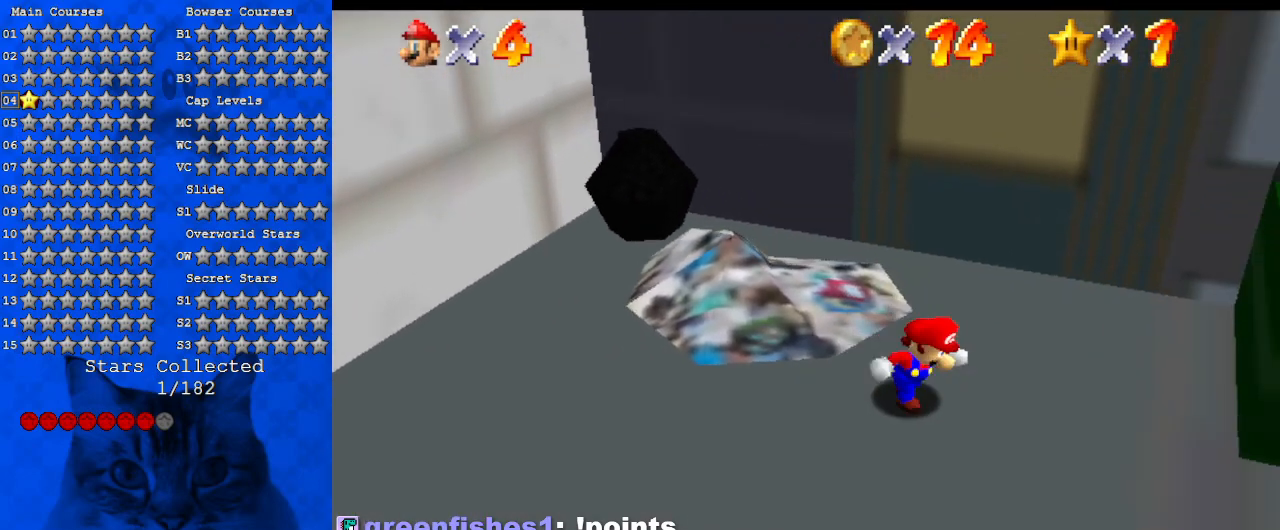
{"keys": ["down", "right", "shift", "y"], "events": [[167, "down", "up"], [334, "y", "down"], [400, "shift", "down"], [434, "down", "down"]]}